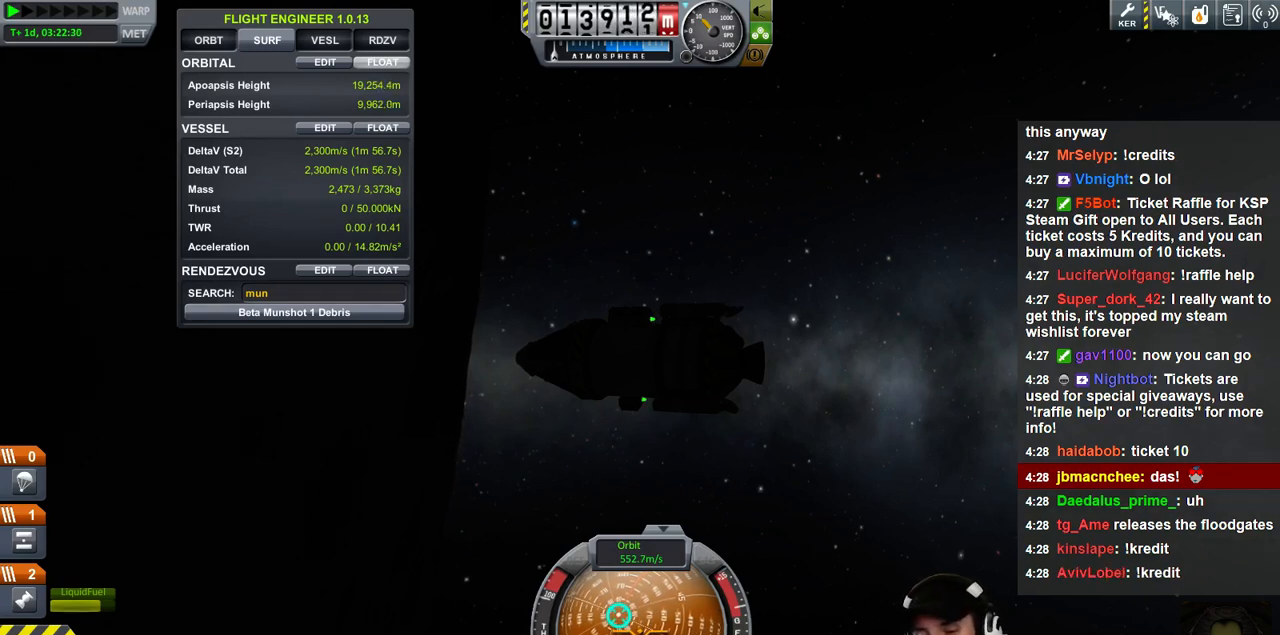
Gameplay with keyboard; each line is a JSON object with the keys held at the frame after it. "events" lists presses ("down") and releases ("up") of "a", "d", "e", "h", "i", "j", "k", "l", "n", "q", "s" and "w" between this image and that frame as [ms after this image, input, new state], when the widget could be followed in between. No other keys are recorded. Mouse input is not recorded.
{"keys": ["k"], "events": [[367, "i", "down"], [433, "i", "up"], [500, "k", "down"]]}
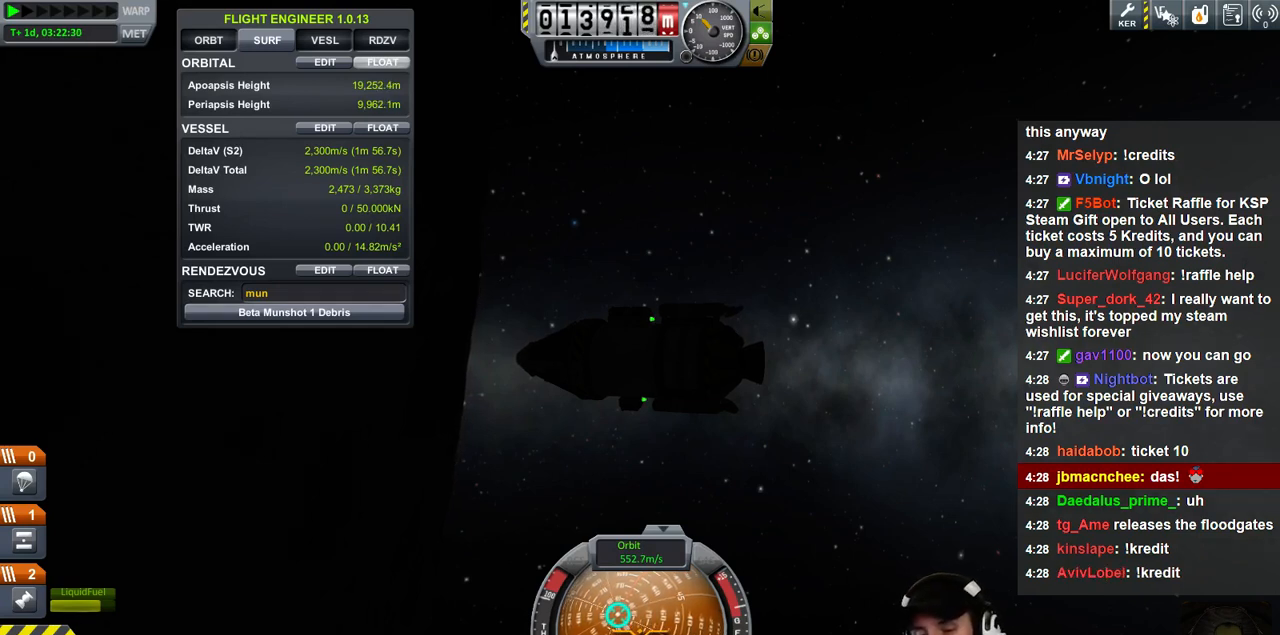
{"keys": [], "events": [[67, "k", "up"], [100, "e", "down"], [133, "e", "up"]]}
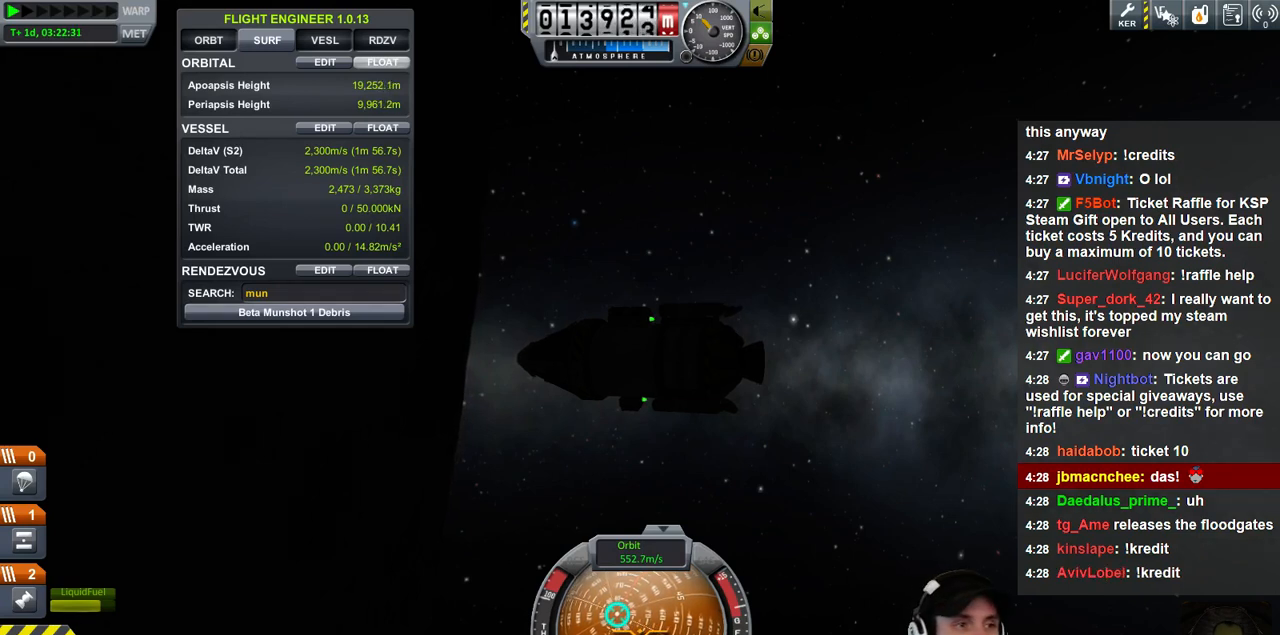
{"keys": [], "events": []}
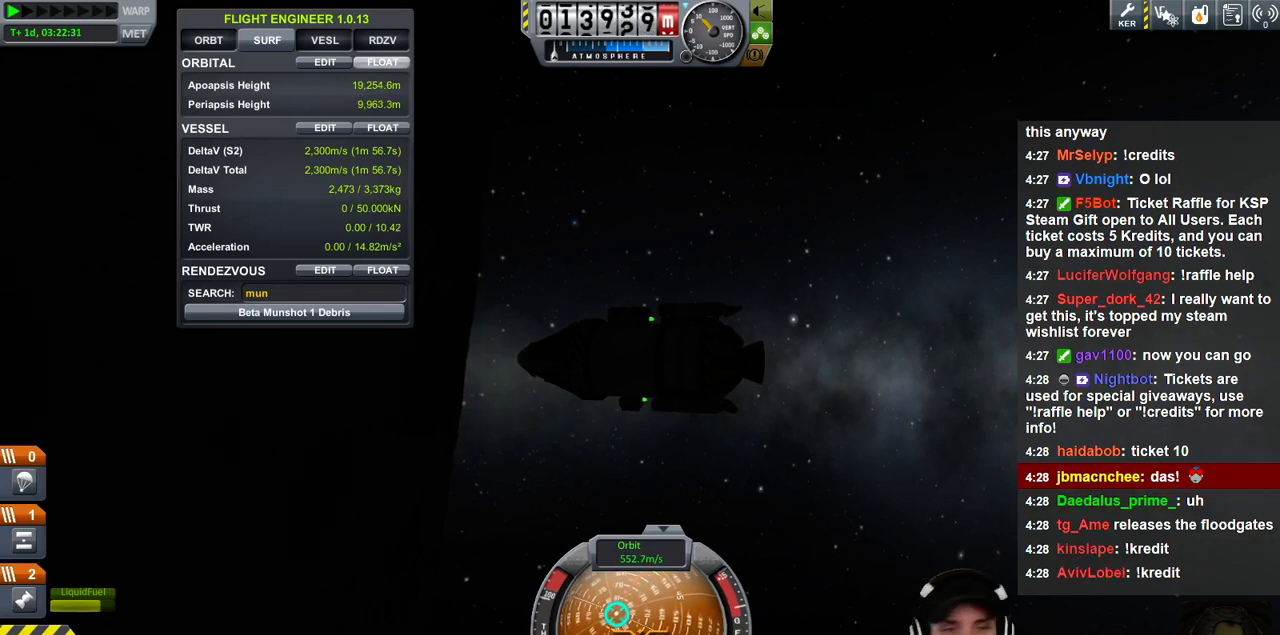
{"keys": [], "events": []}
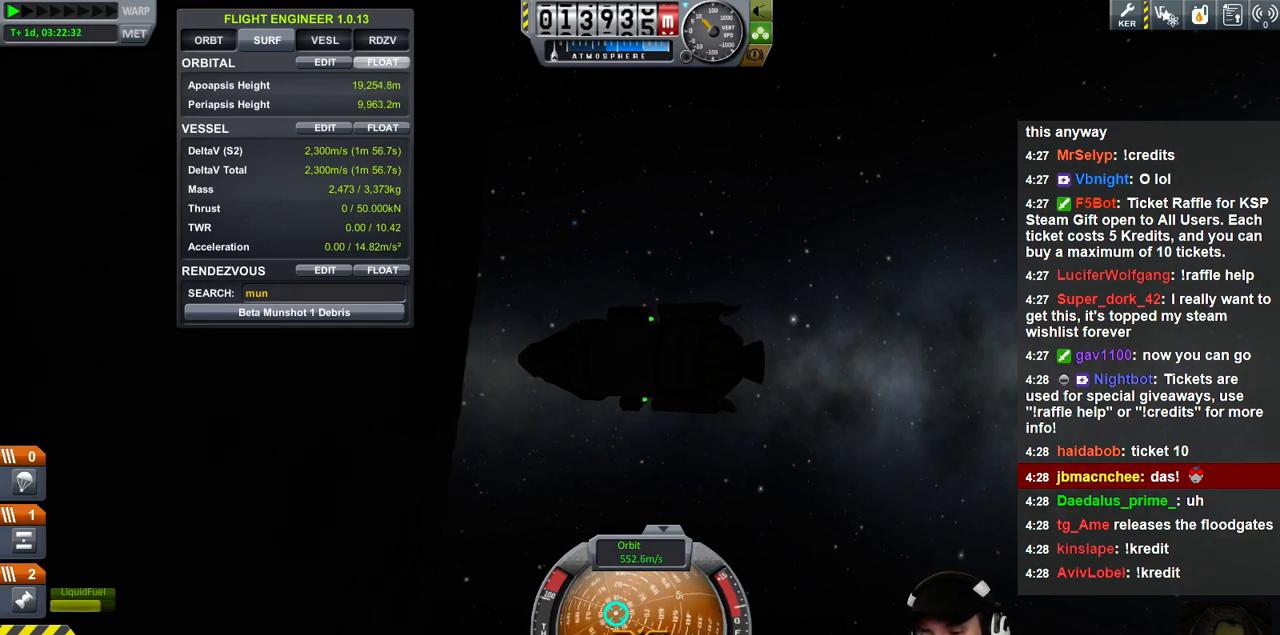
{"keys": [], "events": []}
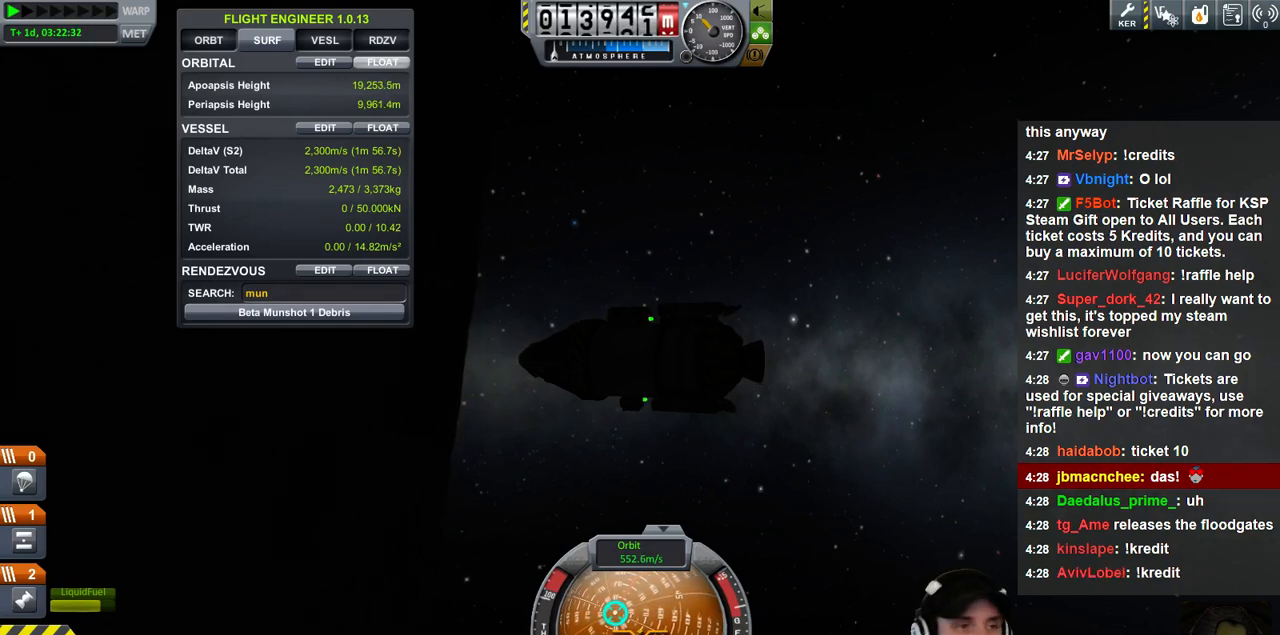
{"keys": [], "events": []}
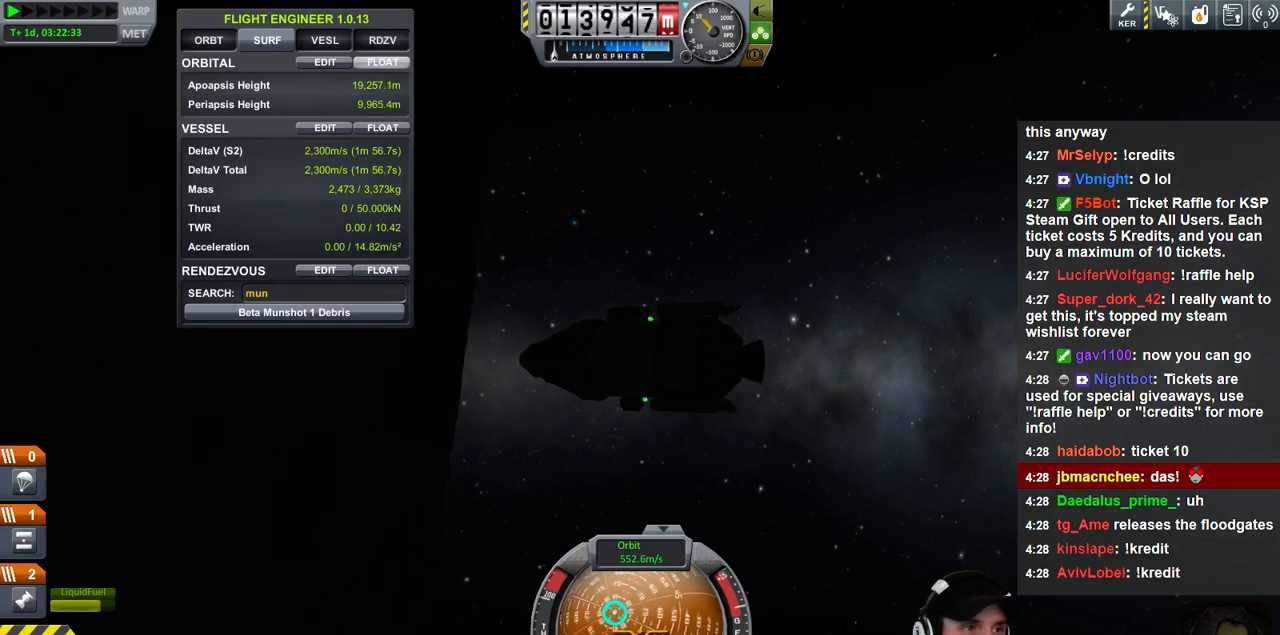
{"keys": [], "events": []}
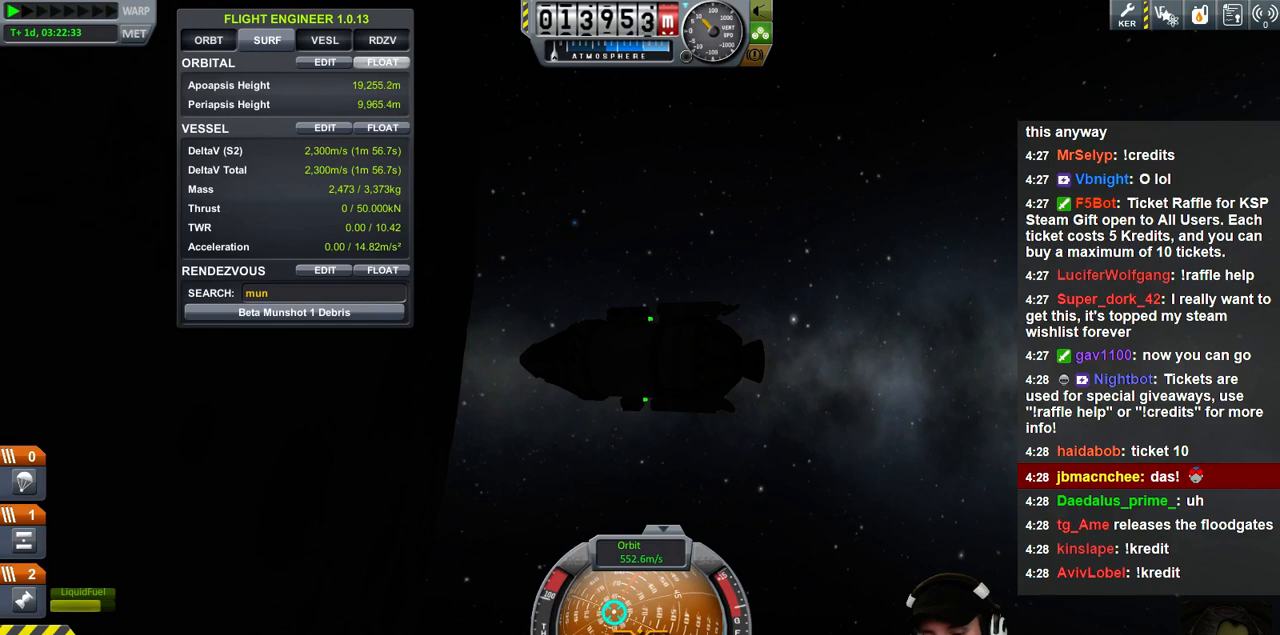
{"keys": [], "events": []}